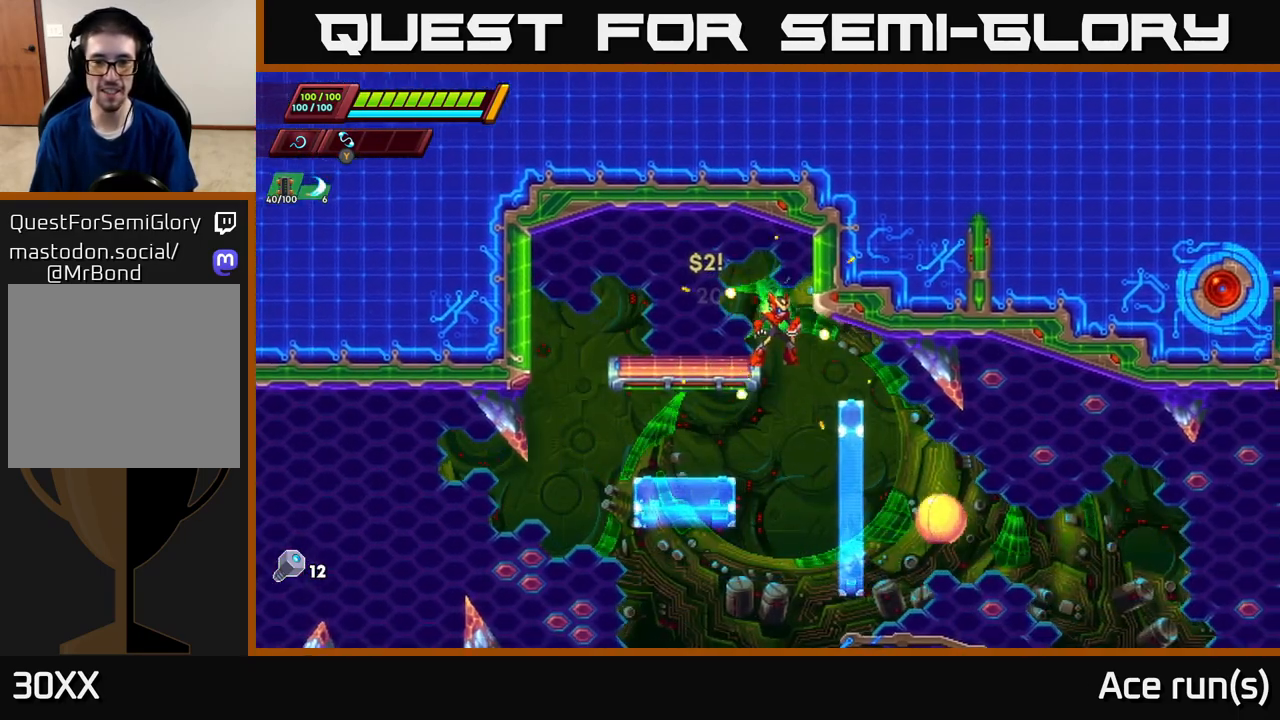
Gameplay with a controller (Xbox layout); each line is a JSON object with the inputs held at the frame after it. "events" lists button and stick changes between this image and that frame as [ms after this image, input, new state], when the widget could be followed in between.
{"buttons": [], "left_stick": "center", "right_stick": "center", "events": [[33, "left_stick", "right"], [183, "left_stick", "center"]]}
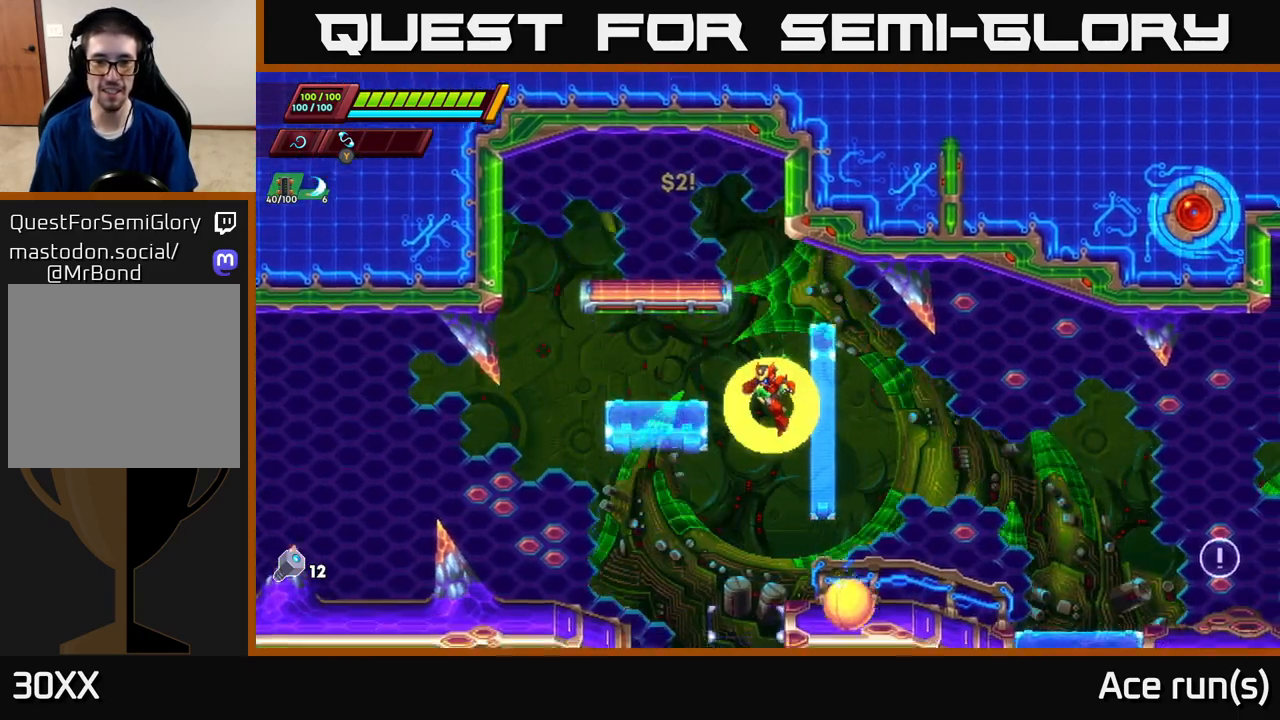
{"buttons": [], "left_stick": "center", "right_stick": "center", "events": [[150, "left_stick", "right"], [183, "X", "down"], [233, "left_stick", "center"], [267, "X", "up"]]}
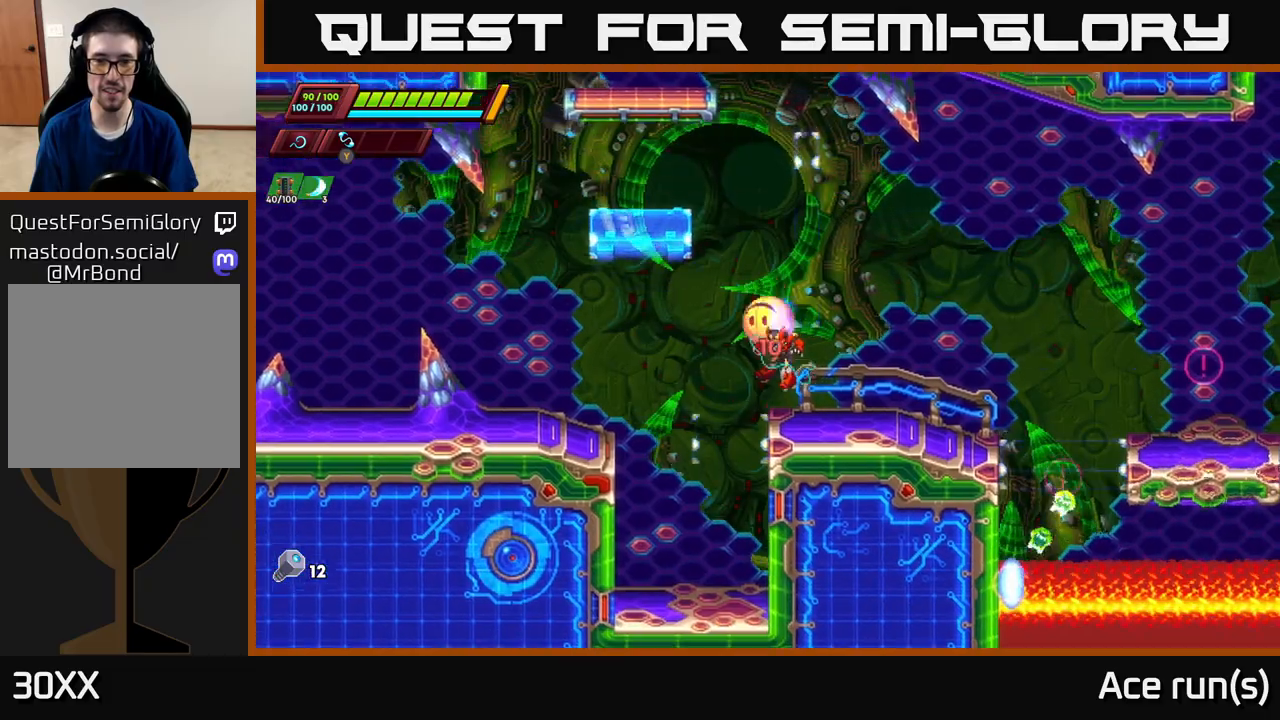
{"buttons": ["A"], "left_stick": "left", "right_stick": "center", "events": [[33, "left_stick", "left"], [250, "left_stick", "right"], [333, "A", "down"], [367, "X", "down"], [367, "left_stick", "left"], [483, "X", "up"]]}
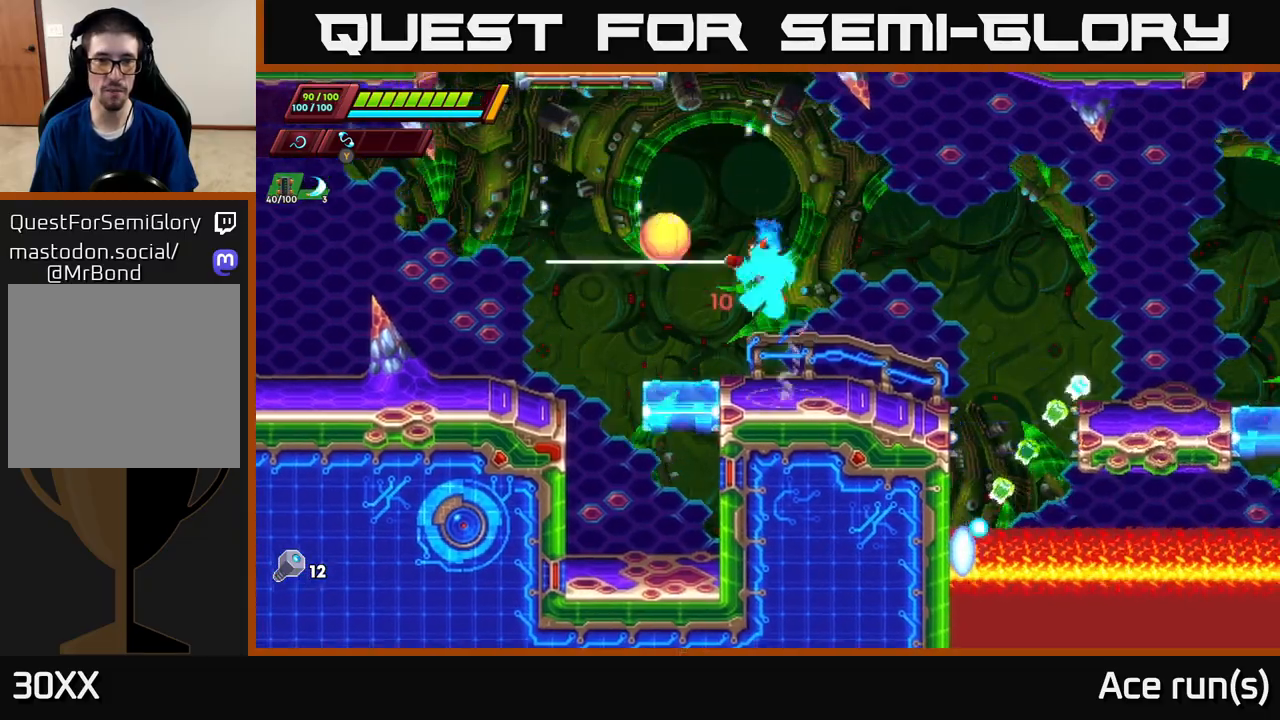
{"buttons": [], "left_stick": "right", "right_stick": "center", "events": [[33, "A", "up"], [100, "left_stick", "center"], [500, "left_stick", "right"]]}
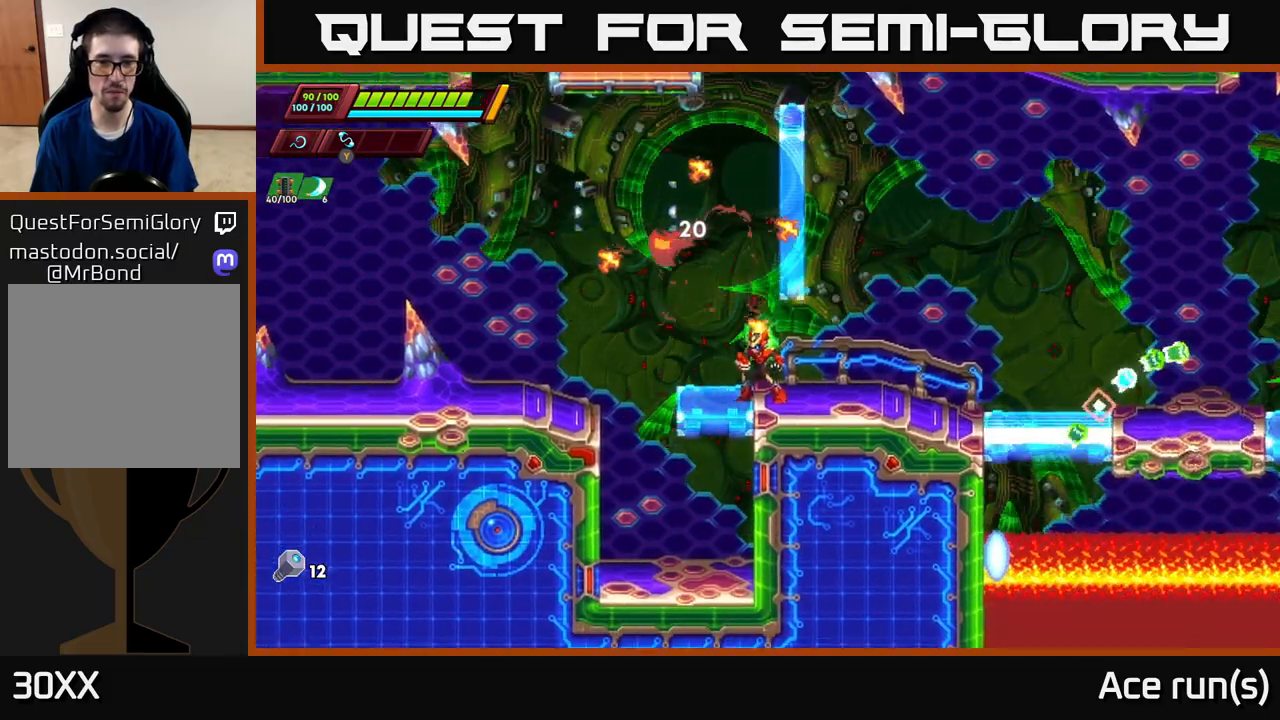
{"buttons": ["A", "R2"], "left_stick": "right", "right_stick": "center", "events": [[83, "R2", "down"], [417, "A", "down"]]}
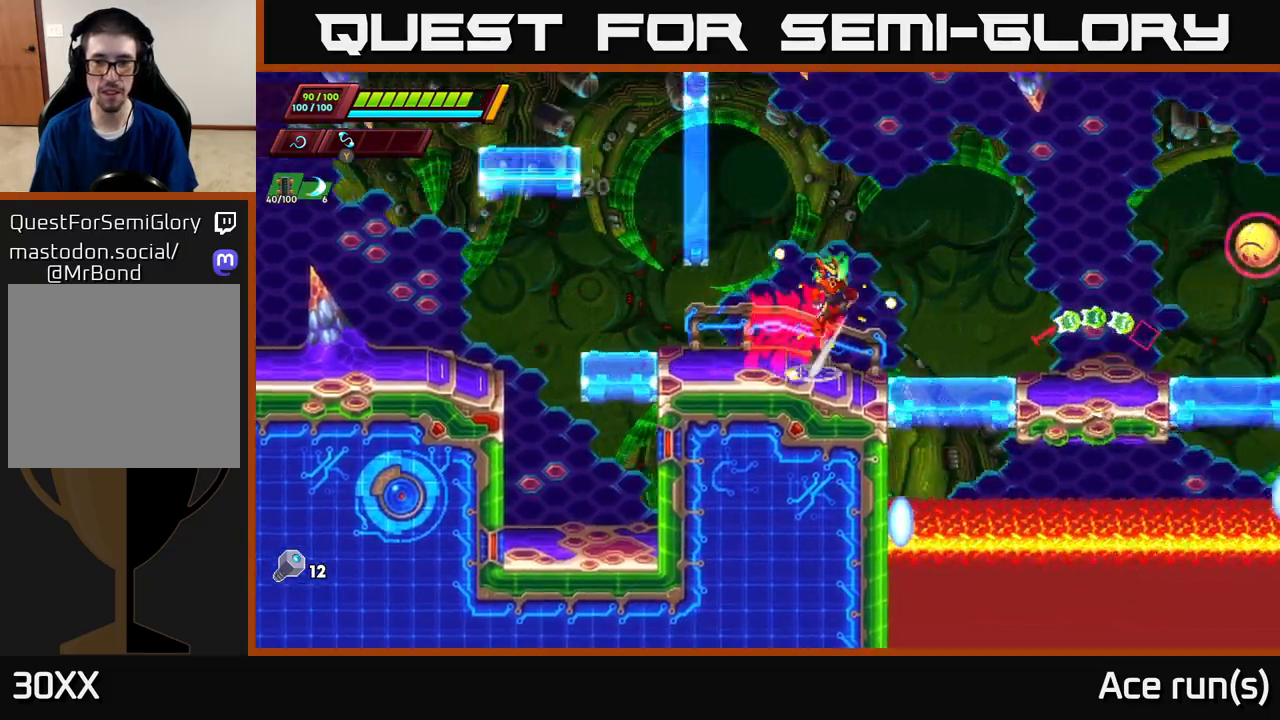
{"buttons": [], "left_stick": "center", "right_stick": "center", "events": [[267, "A", "up"], [267, "R2", "up"], [283, "left_stick", "center"], [367, "left_stick", "right"], [467, "left_stick", "center"]]}
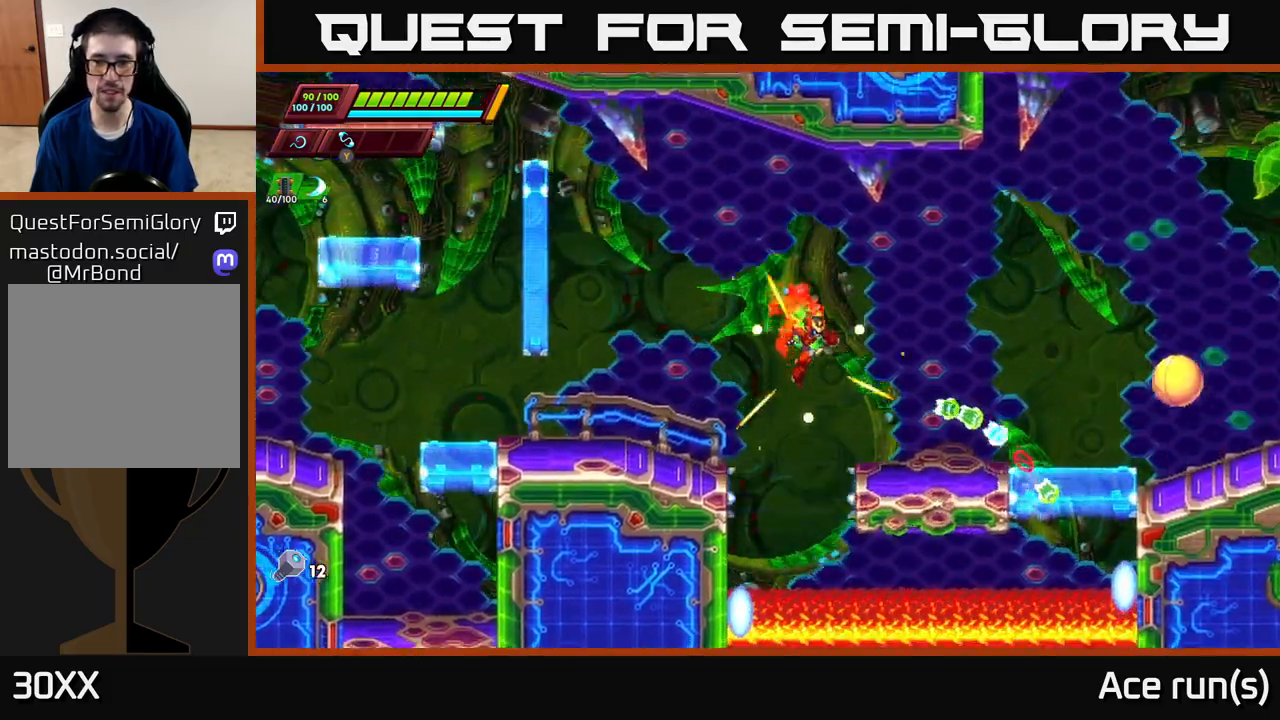
{"buttons": ["A", "X"], "left_stick": "center", "right_stick": "center", "events": [[67, "left_stick", "right"], [217, "A", "down"], [367, "X", "down"], [400, "left_stick", "center"]]}
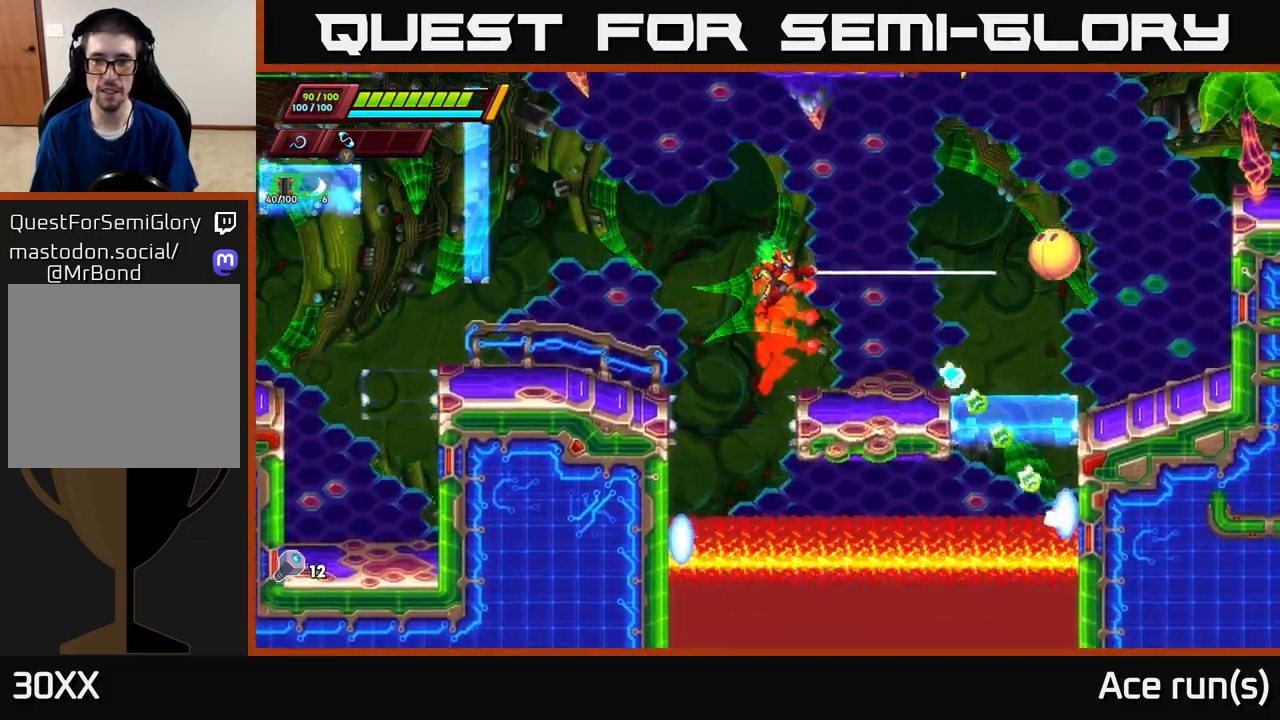
{"buttons": [], "left_stick": "center", "right_stick": "center", "events": [[17, "X", "up"], [67, "left_stick", "right"], [150, "A", "up"], [250, "left_stick", "center"], [350, "X", "down"], [467, "X", "up"]]}
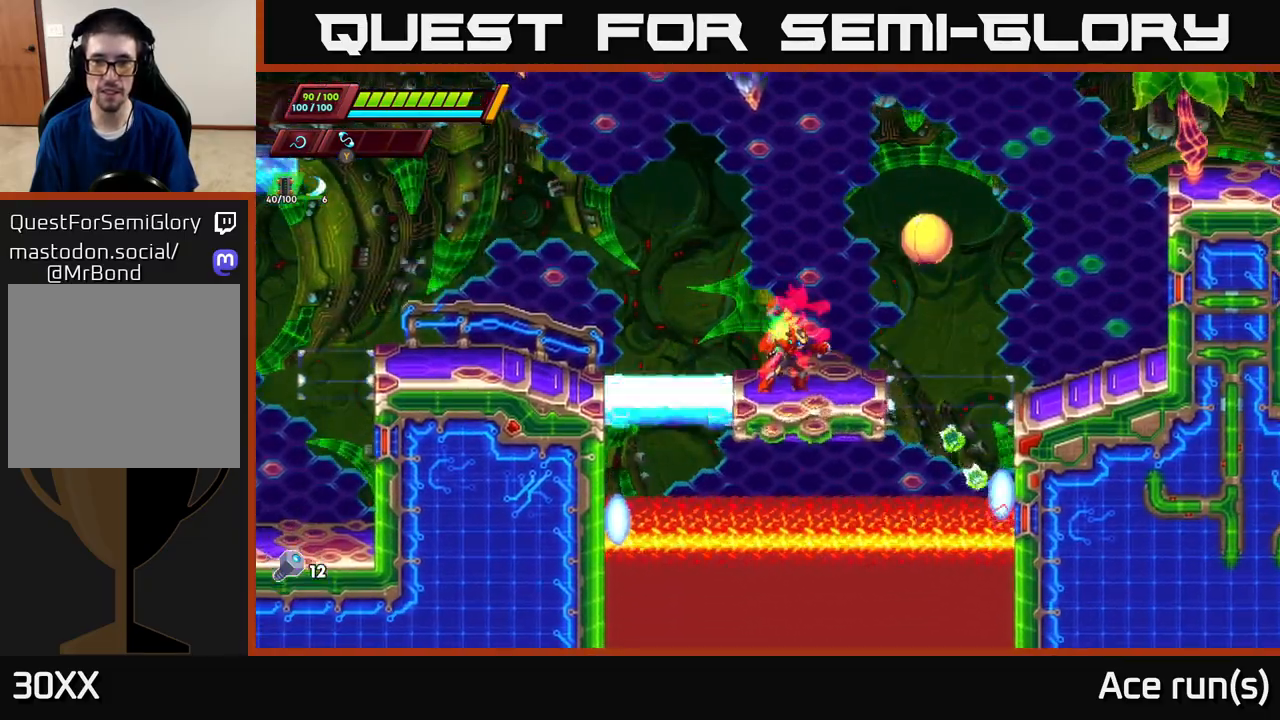
{"buttons": [], "left_stick": "center", "right_stick": "center", "events": [[167, "A", "down"], [283, "X", "down"], [433, "X", "up"], [483, "A", "up"]]}
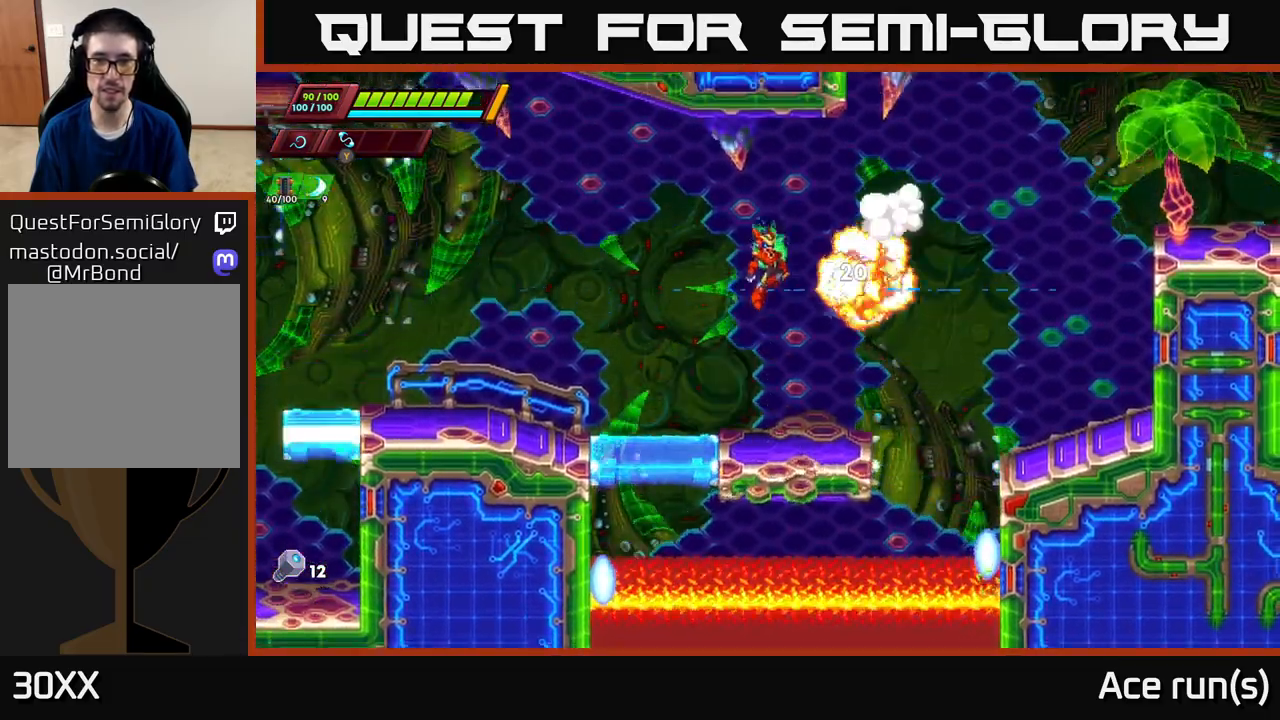
{"buttons": ["R2"], "left_stick": "right", "right_stick": "center", "events": [[167, "left_stick", "left"], [300, "left_stick", "right"], [483, "R2", "down"]]}
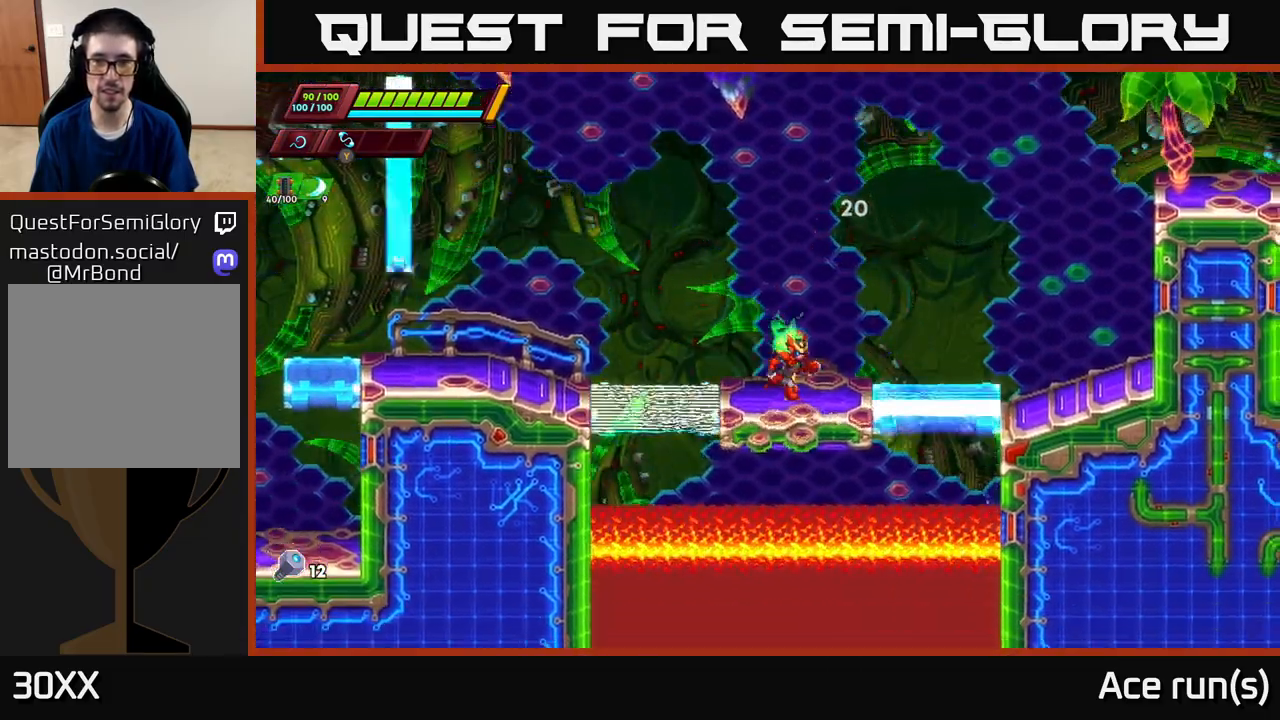
{"buttons": ["R2"], "left_stick": "right", "right_stick": "center", "events": [[100, "A", "down"], [467, "A", "up"]]}
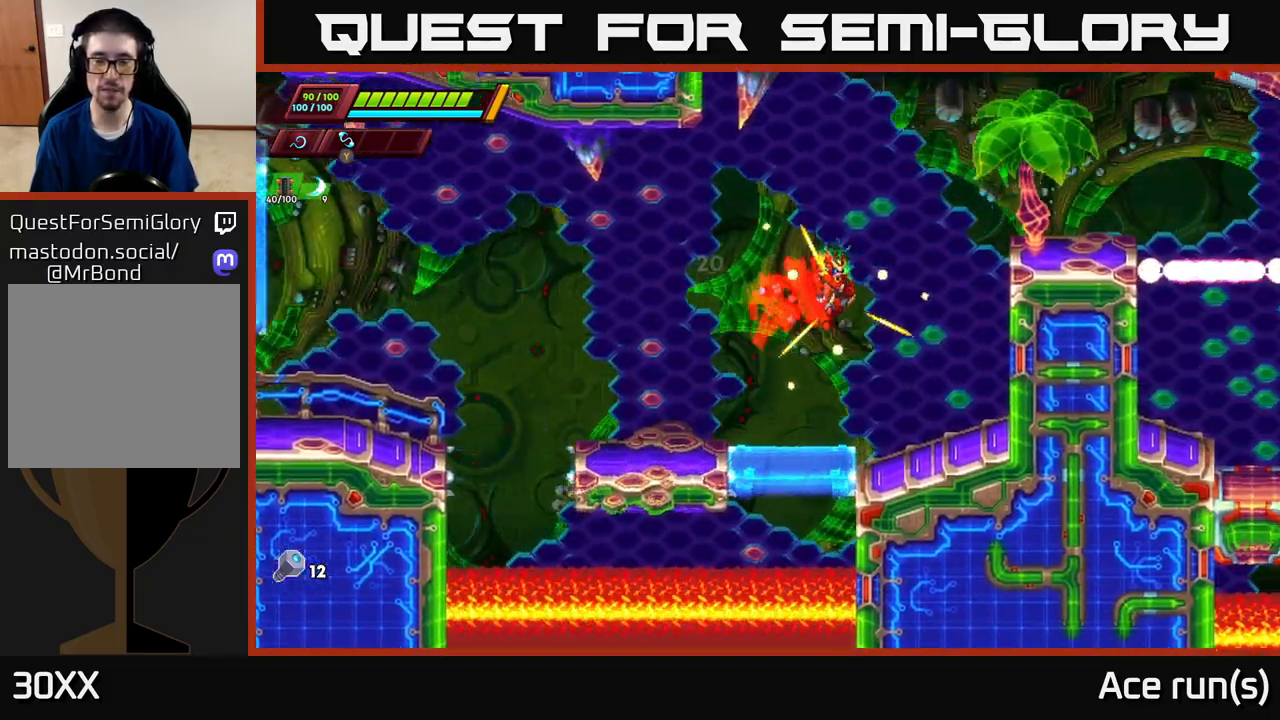
{"buttons": ["R2"], "left_stick": "right", "right_stick": "center", "events": [[200, "R2", "up"], [317, "R2", "down"], [350, "A", "down"], [500, "A", "up"]]}
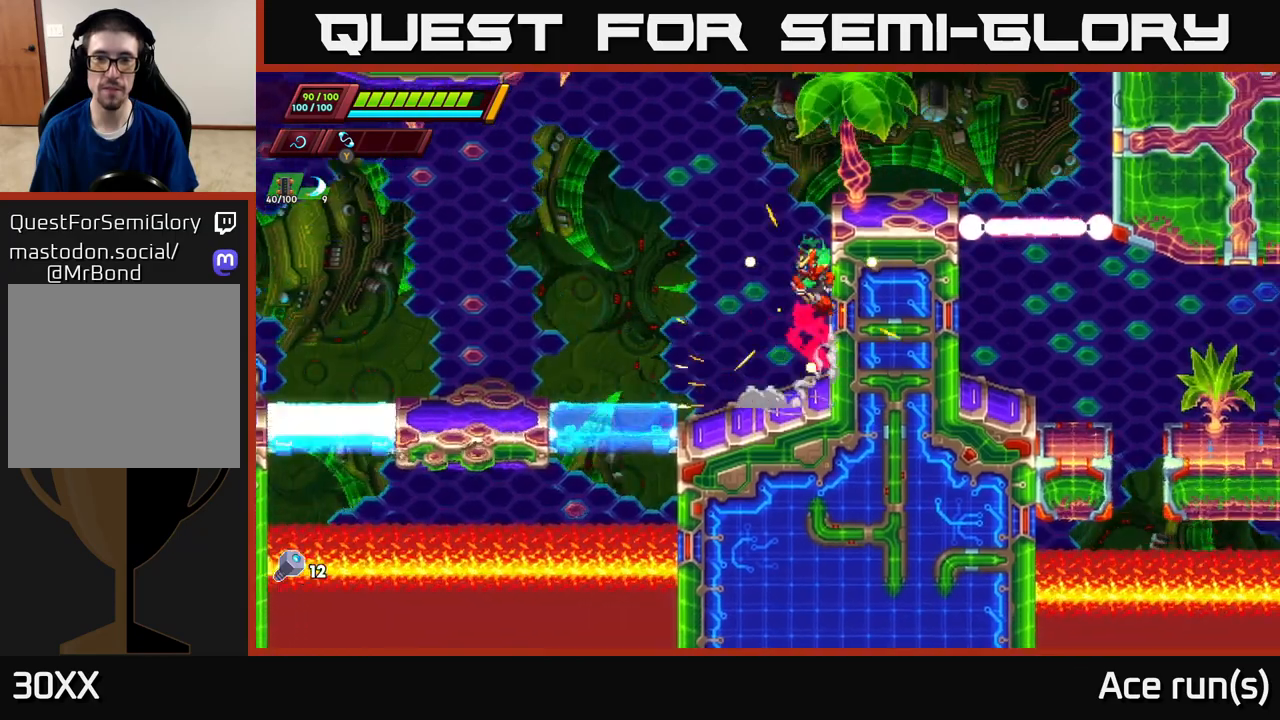
{"buttons": [], "left_stick": "up-right", "right_stick": "center", "events": [[67, "A", "down"], [383, "left_stick", "up-right"], [400, "A", "up"], [450, "R2", "up"]]}
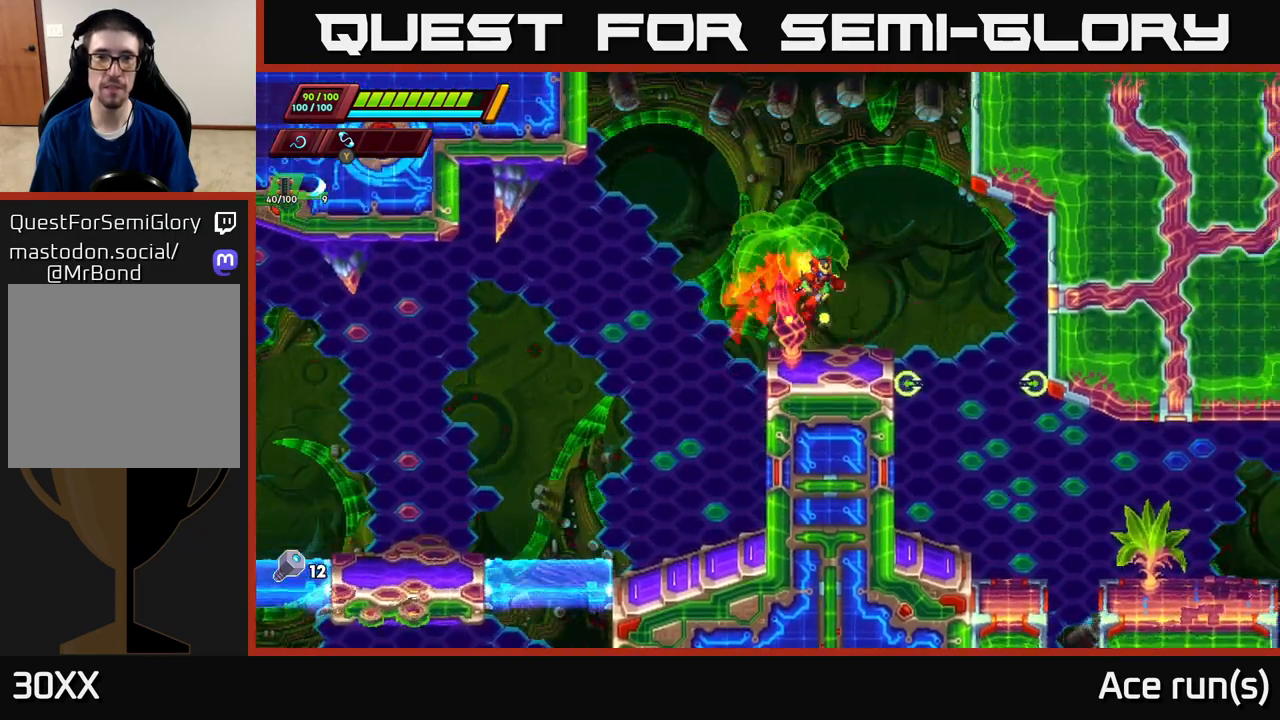
{"buttons": [], "left_stick": "center", "right_stick": "center", "events": [[67, "A", "down"], [83, "X", "down"], [217, "X", "up"], [267, "A", "up"], [283, "left_stick", "up-left"], [467, "left_stick", "center"]]}
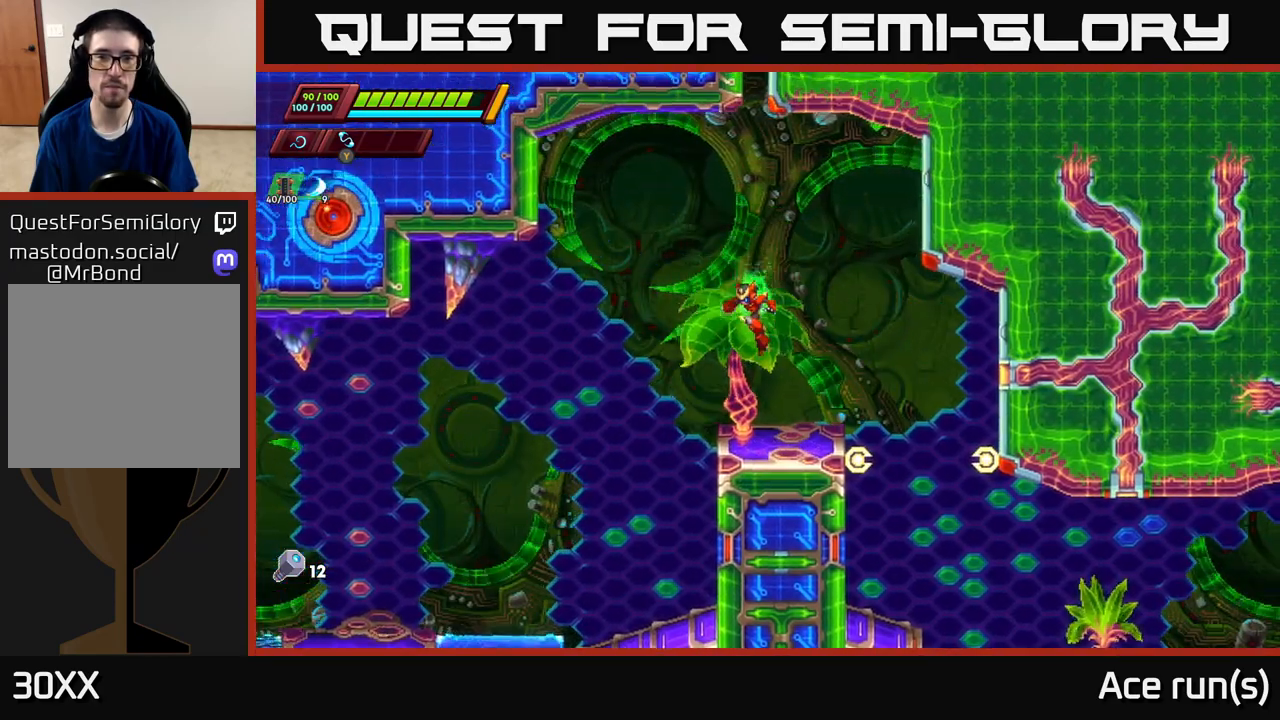
{"buttons": ["A"], "left_stick": "center", "right_stick": "center", "events": [[233, "left_stick", "right"], [367, "A", "down"], [500, "left_stick", "center"]]}
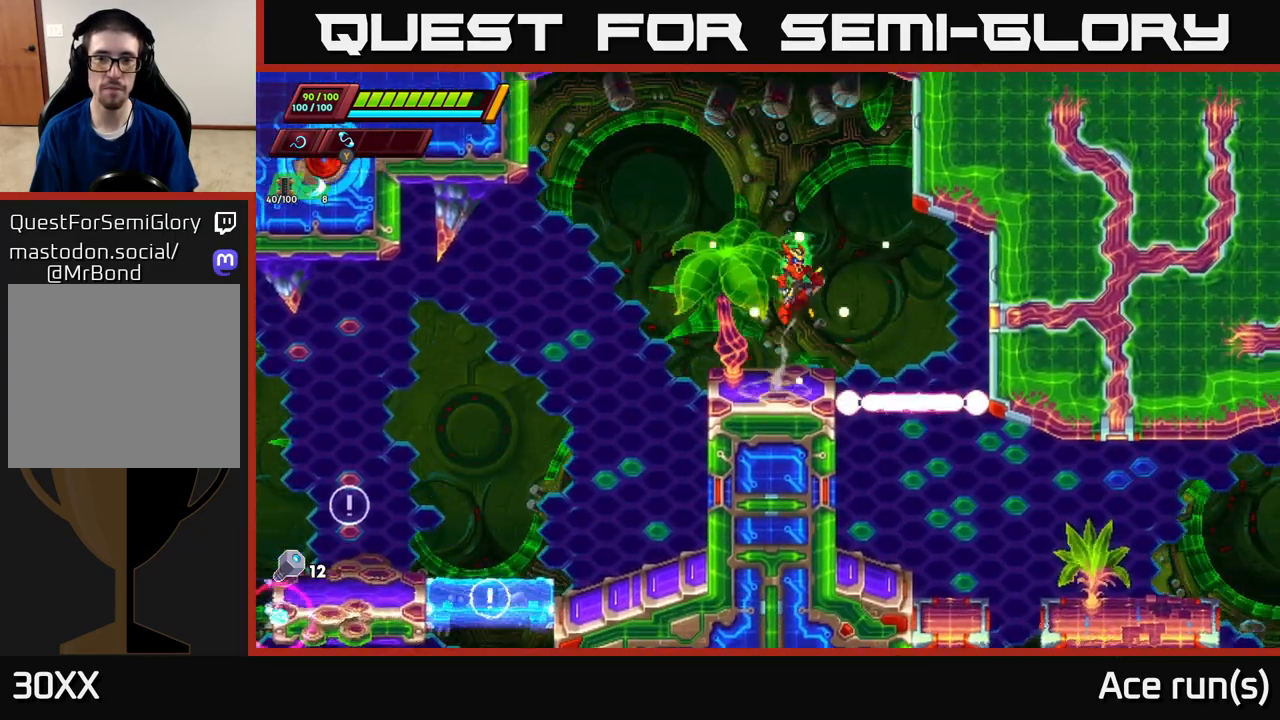
{"buttons": [], "left_stick": "right", "right_stick": "up", "events": [[17, "left_stick", "left"], [200, "A", "up"], [233, "left_stick", "center"], [367, "left_stick", "right"], [483, "right_stick", "up"]]}
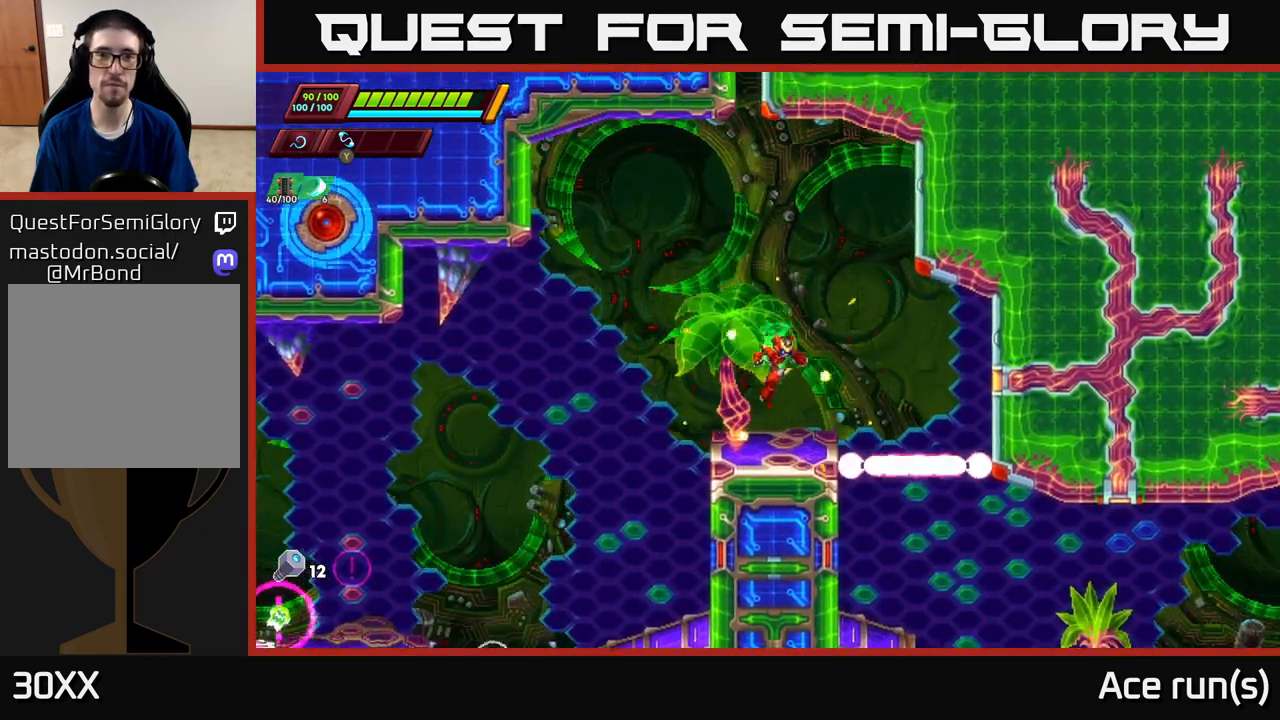
{"buttons": [], "left_stick": "center", "right_stick": "up", "events": [[17, "left_stick", "center"]]}
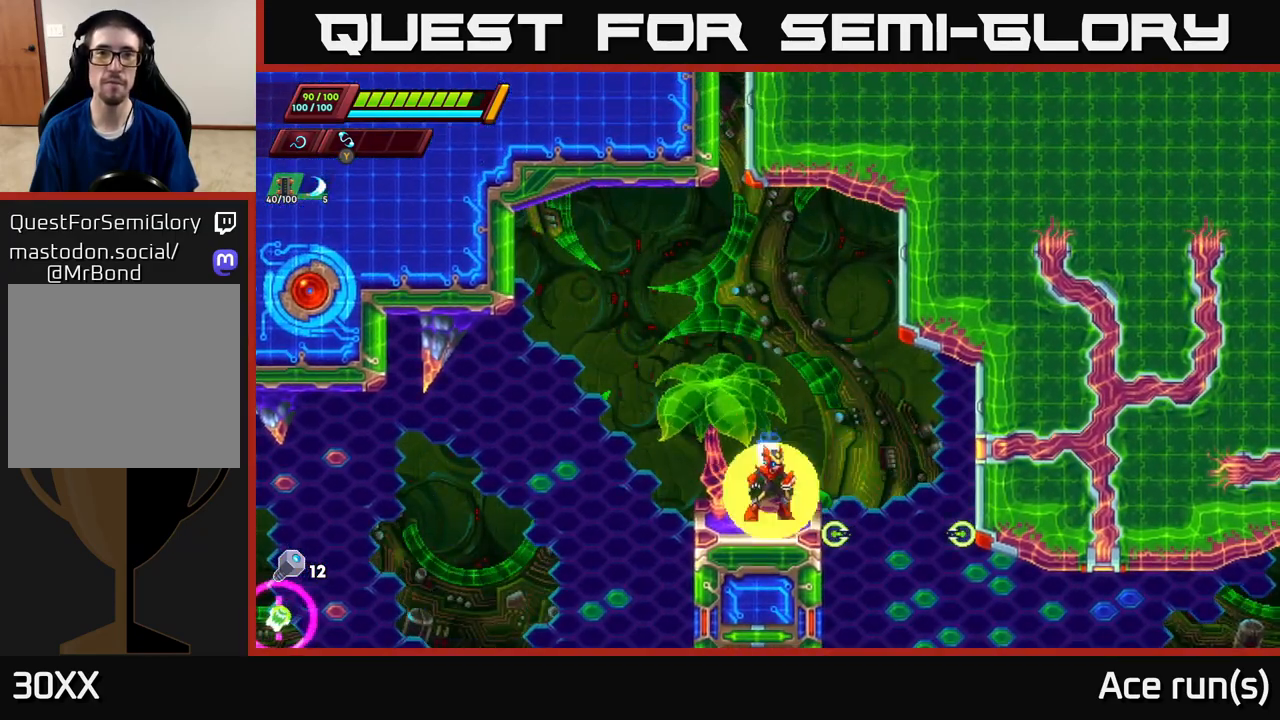
{"buttons": [], "left_stick": "right", "right_stick": "down", "events": [[117, "left_stick", "right"], [150, "right_stick", "center"], [200, "right_stick", "down"]]}
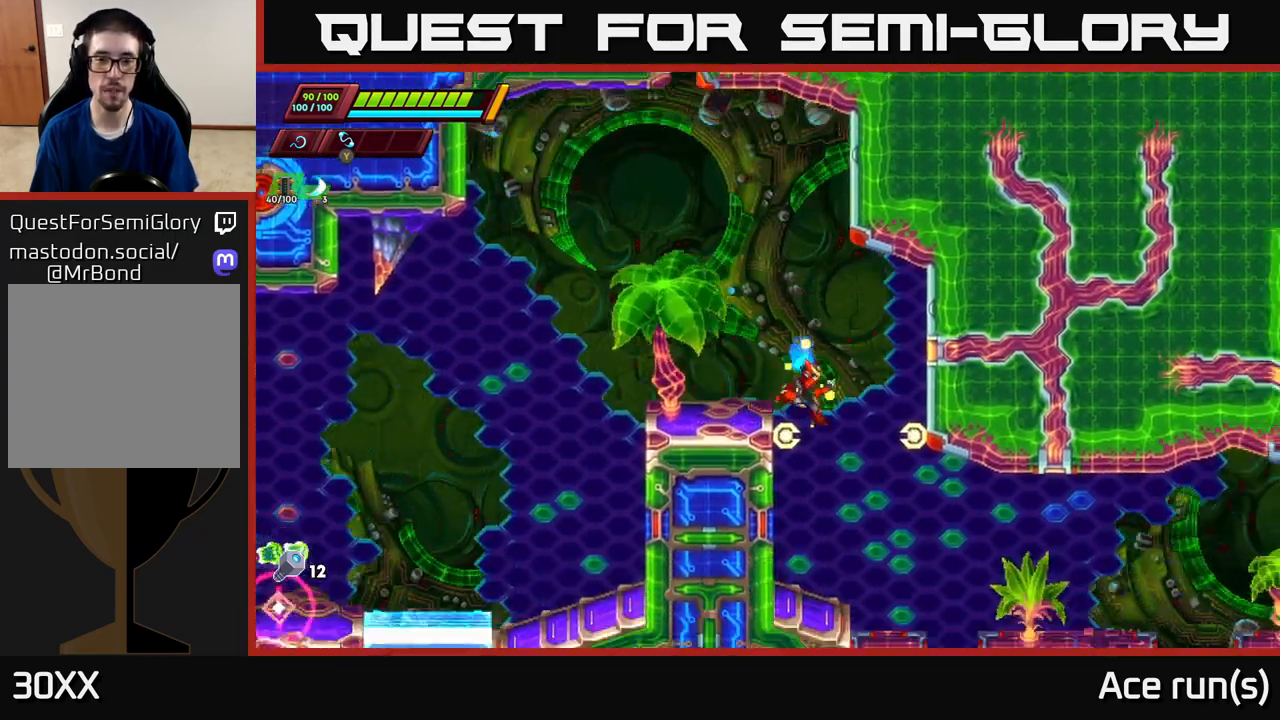
{"buttons": [], "left_stick": "right", "right_stick": "up-right", "events": [[117, "left_stick", "center"], [367, "left_stick", "right"], [383, "right_stick", "up-right"]]}
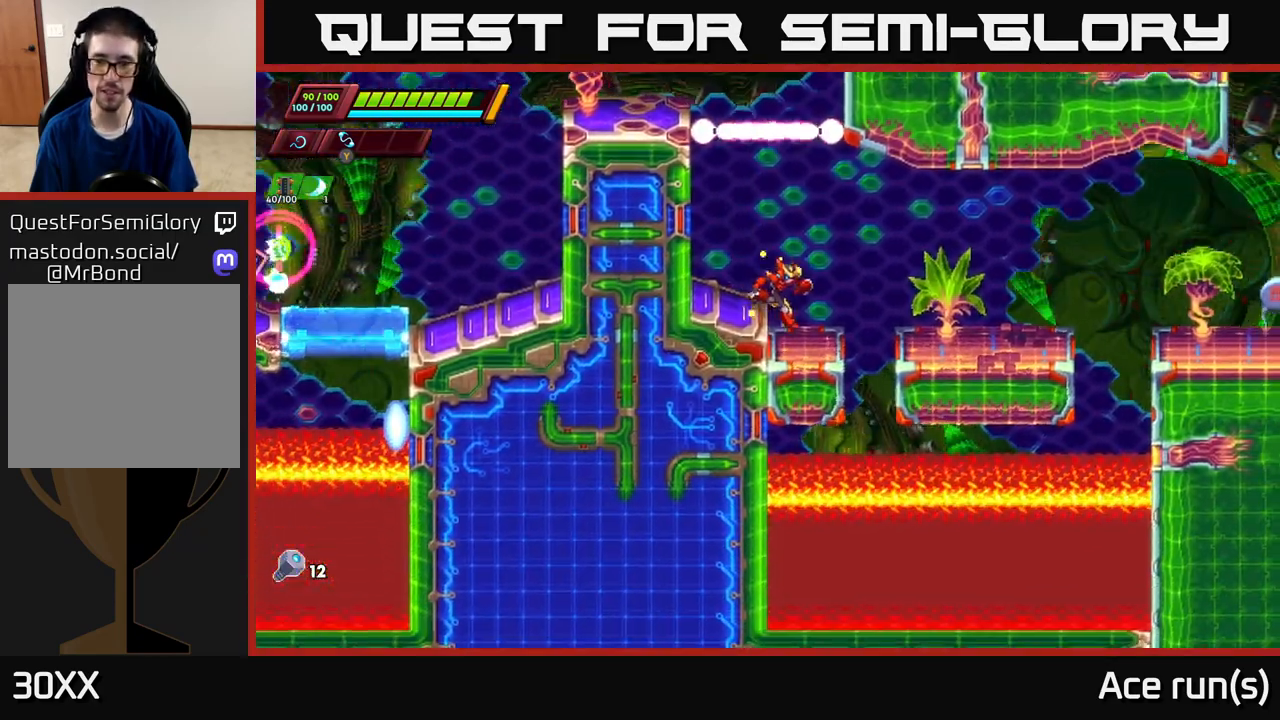
{"buttons": [], "left_stick": "right", "right_stick": "center", "events": [[83, "left_stick", "center"], [150, "right_stick", "center"], [233, "left_stick", "right"], [283, "A", "down"], [300, "R2", "down"], [400, "A", "up"], [400, "R2", "up"]]}
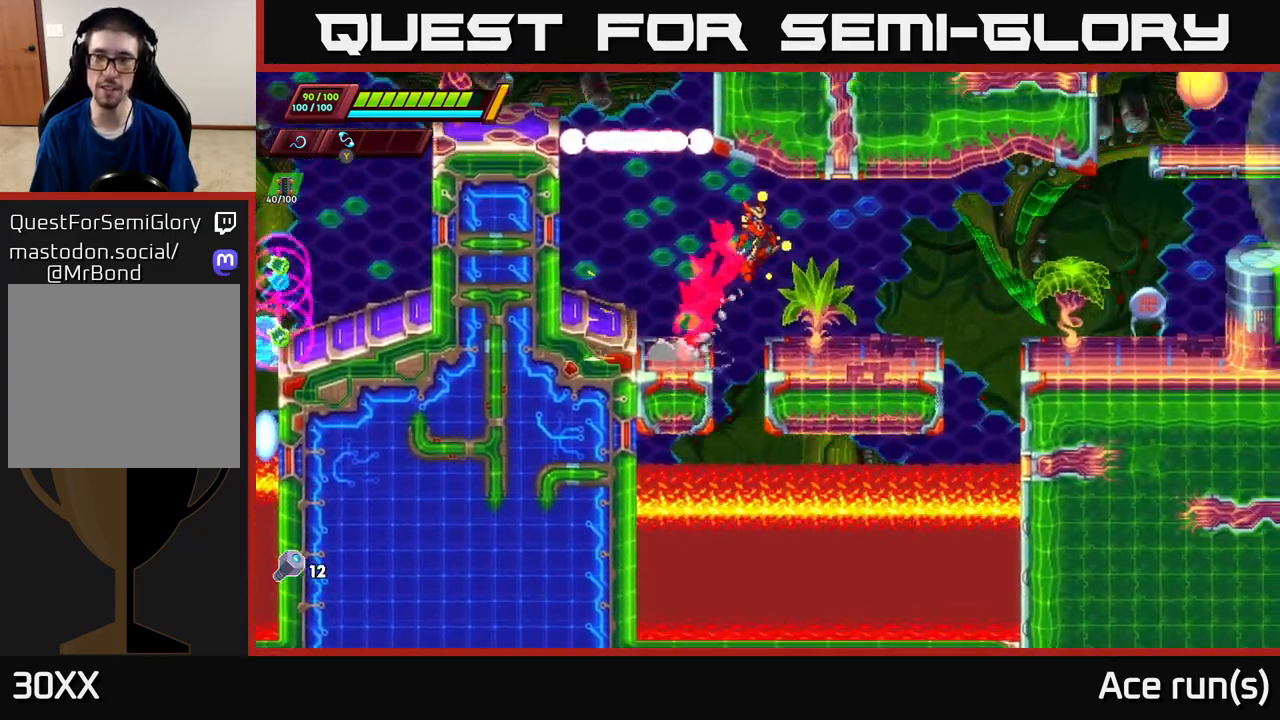
{"buttons": ["A"], "left_stick": "up-right", "right_stick": "center", "events": [[333, "A", "down"], [383, "left_stick", "up-right"]]}
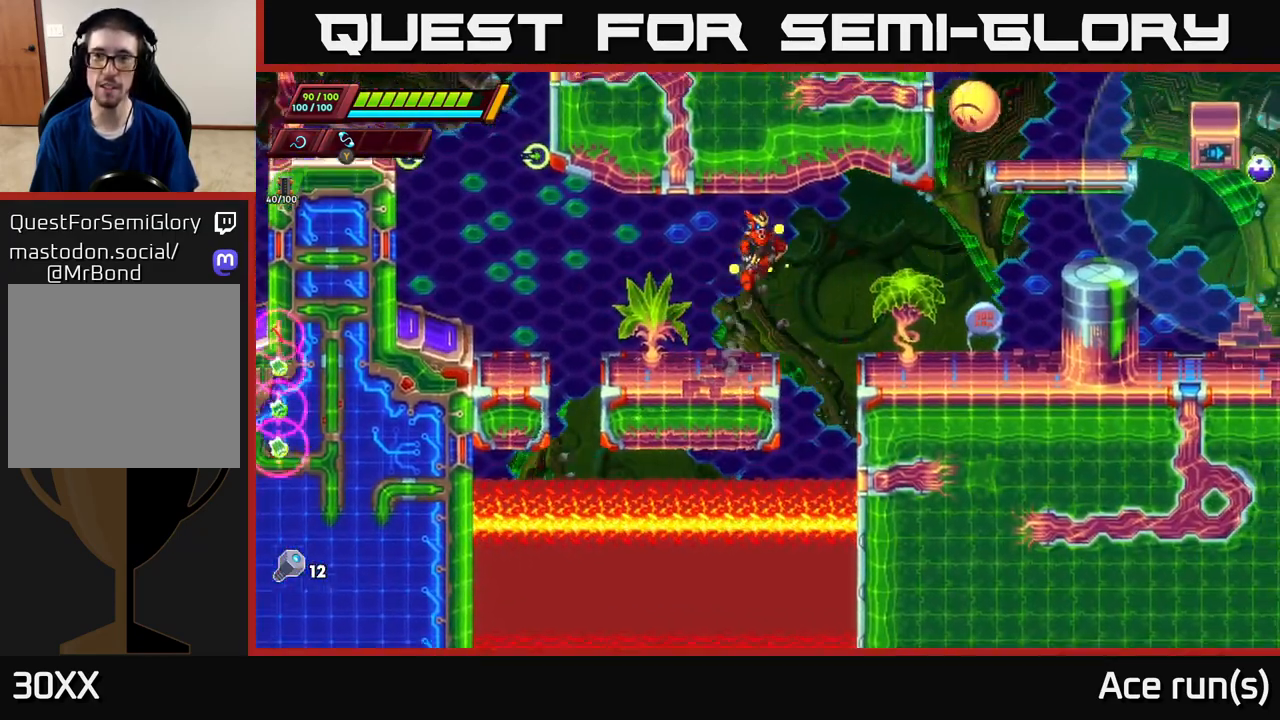
{"buttons": [], "left_stick": "up-right", "right_stick": "center", "events": [[50, "A", "up"], [250, "X", "down"], [333, "X", "up"]]}
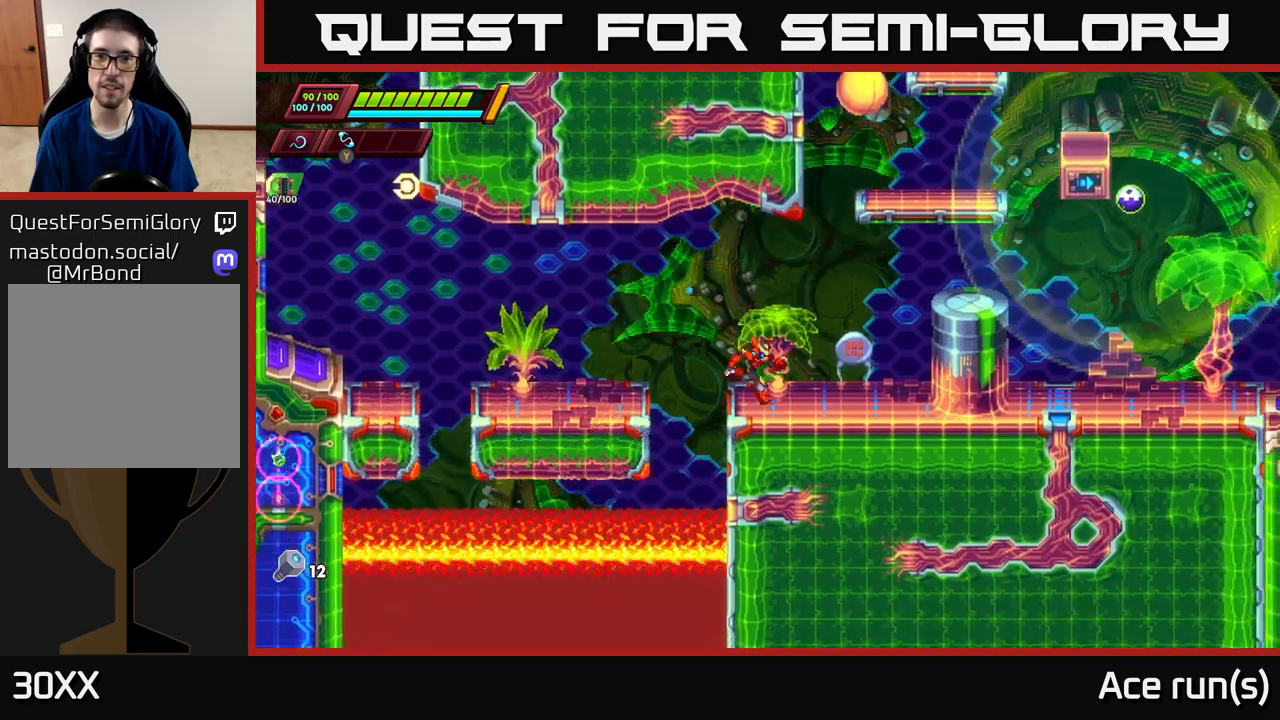
{"buttons": ["A"], "left_stick": "up-right", "right_stick": "center", "events": [[33, "left_stick", "center"], [150, "A", "down"], [167, "left_stick", "right"], [217, "left_stick", "up-right"], [283, "X", "down"], [450, "X", "up"]]}
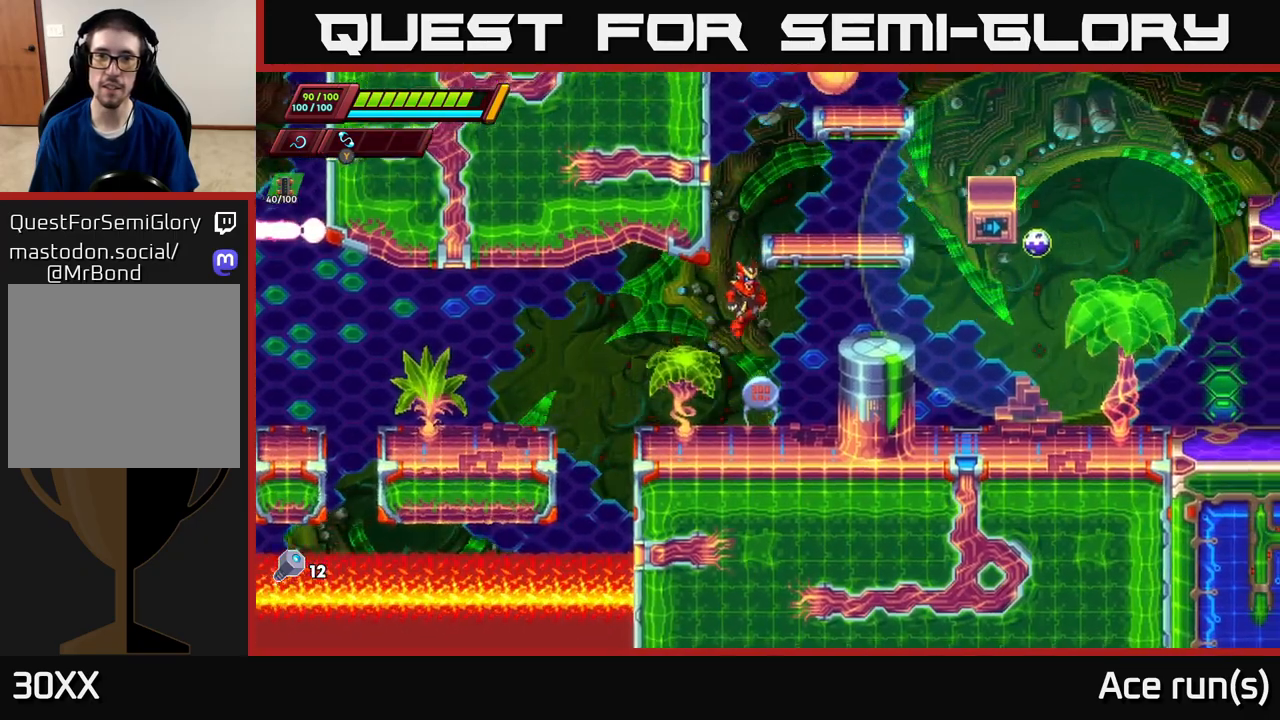
{"buttons": [], "left_stick": "up-right", "right_stick": "center", "events": [[117, "A", "up"], [117, "left_stick", "up-left"], [183, "left_stick", "center"], [283, "left_stick", "right"], [383, "left_stick", "up-right"], [417, "A", "down"], [500, "A", "up"]]}
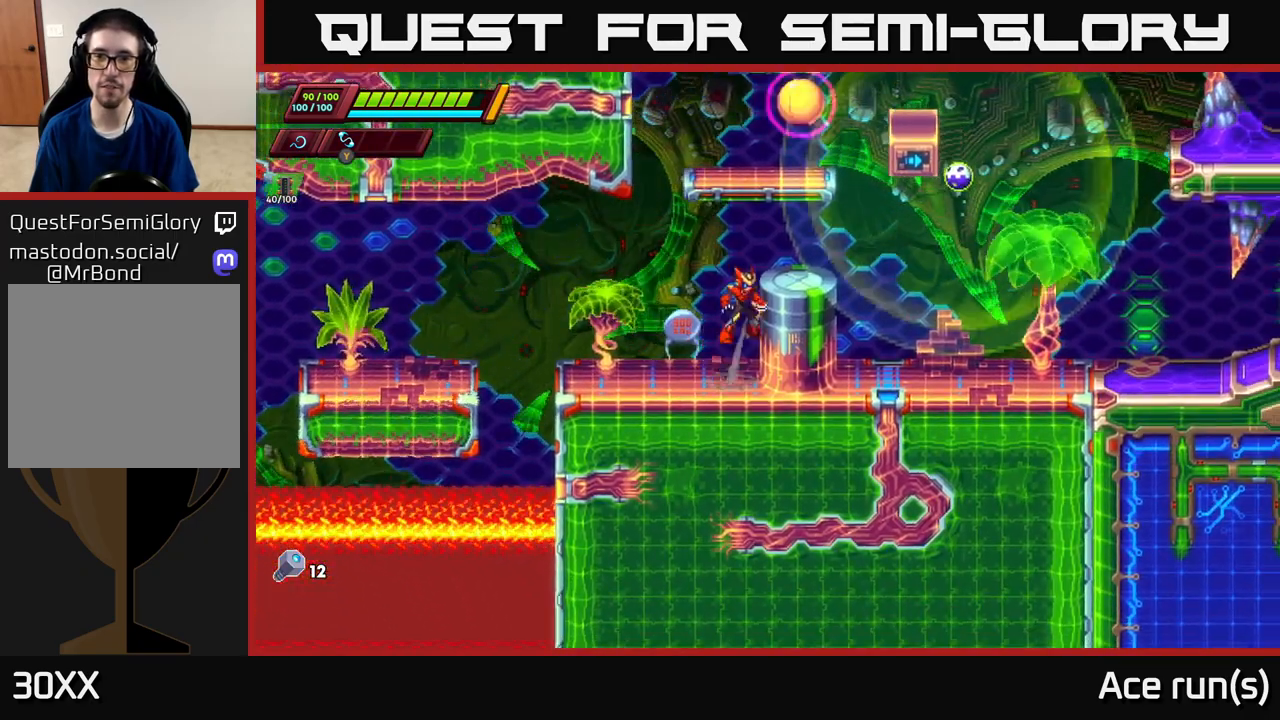
{"buttons": [], "left_stick": "center", "right_stick": "center", "events": [[100, "X", "down"], [233, "X", "up"], [417, "left_stick", "center"]]}
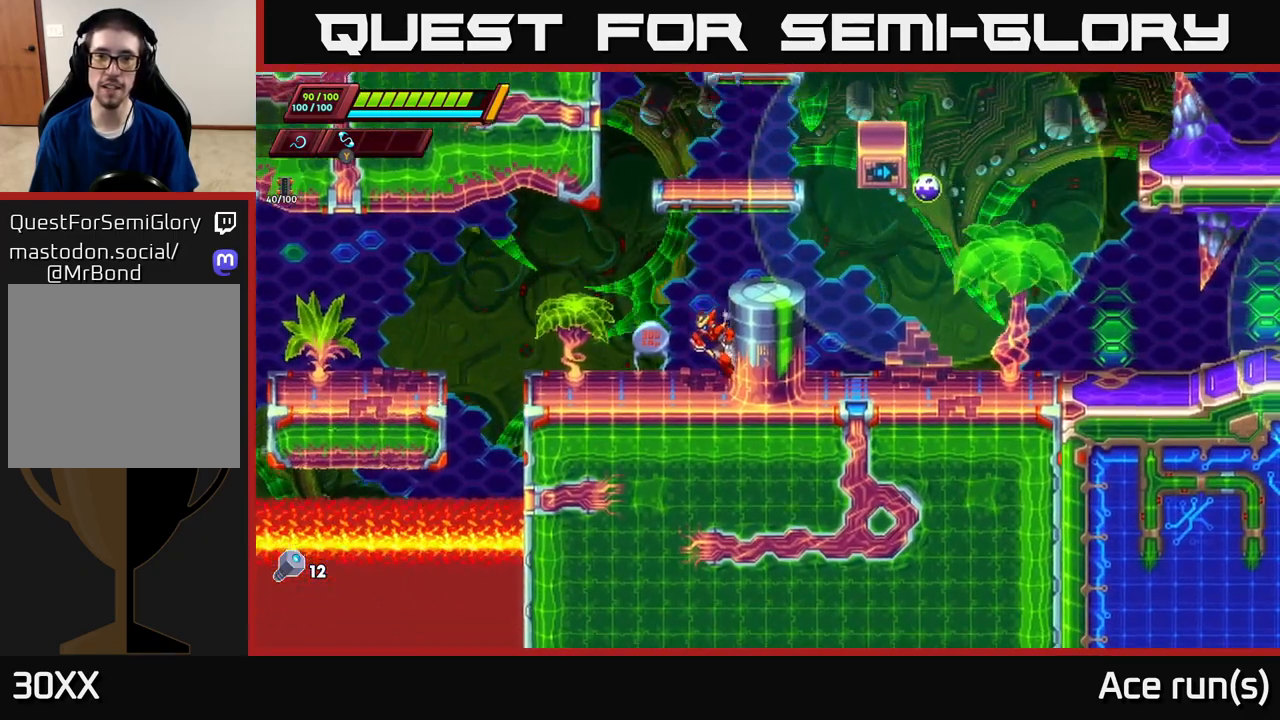
{"buttons": [], "left_stick": "up-right", "right_stick": "center", "events": [[100, "left_stick", "left"], [200, "A", "down"], [300, "left_stick", "up"], [367, "X", "down"], [383, "left_stick", "up-right"], [483, "X", "up"], [500, "A", "up"]]}
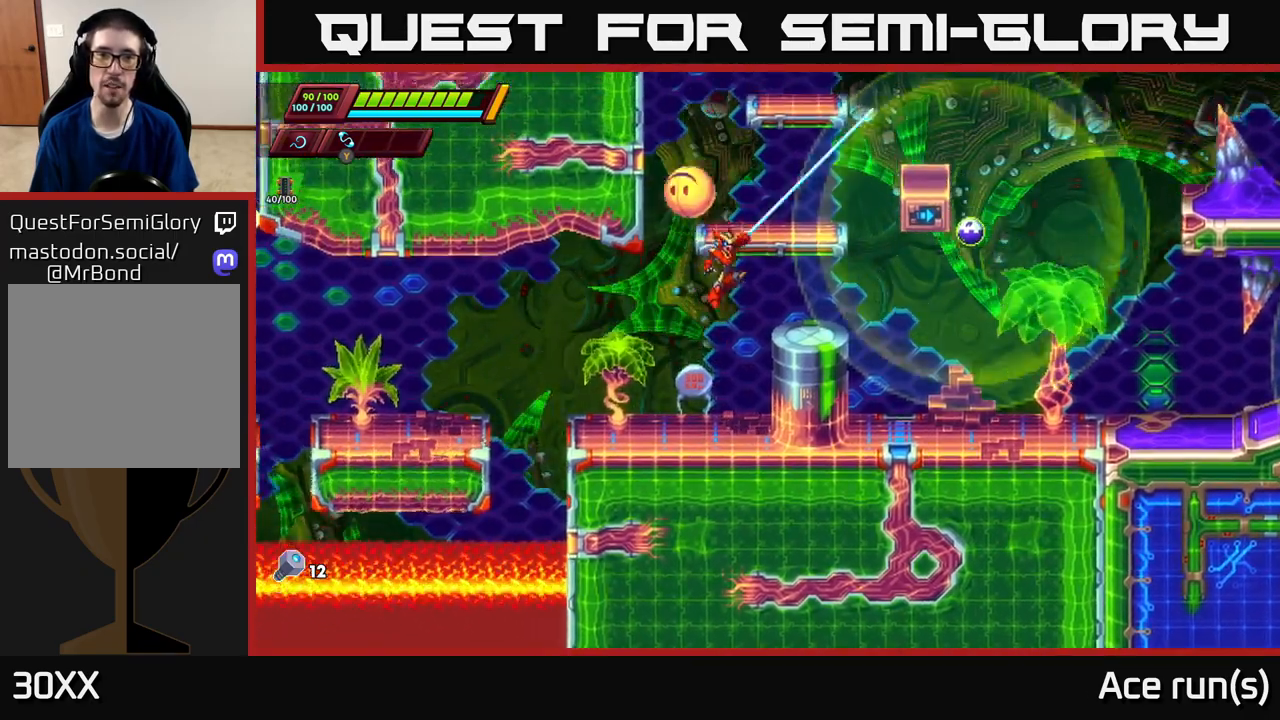
{"buttons": ["A"], "left_stick": "up-left", "right_stick": "center", "events": [[233, "left_stick", "down-left"], [367, "left_stick", "up-left"], [467, "A", "down"]]}
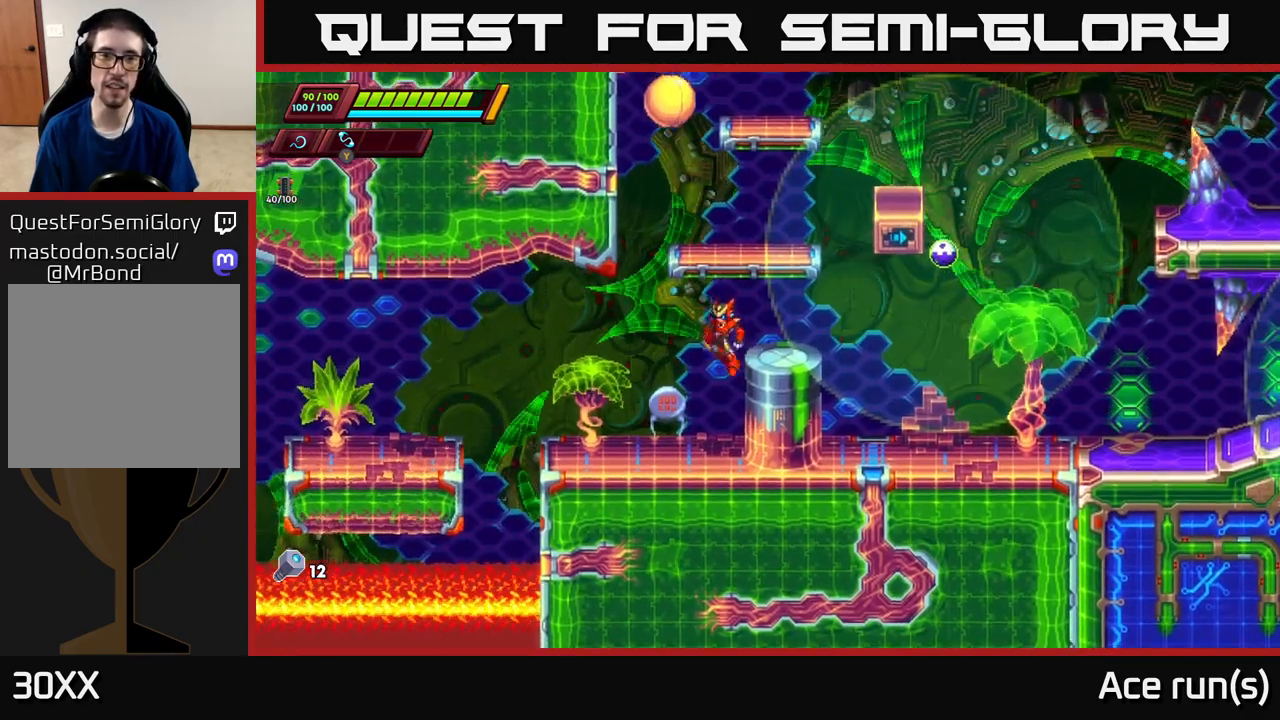
{"buttons": ["A"], "left_stick": "up-left", "right_stick": "center", "events": [[150, "left_stick", "up-right"], [217, "A", "up"], [350, "left_stick", "up-left"], [500, "A", "down"]]}
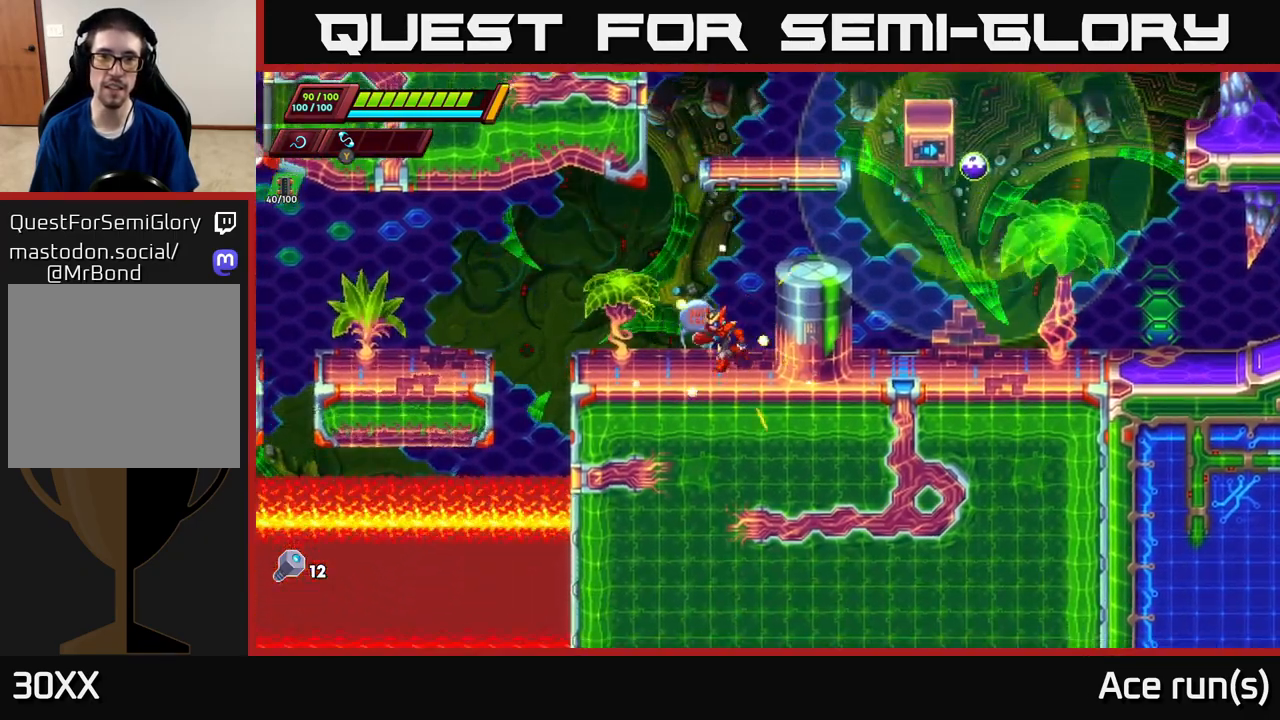
{"buttons": [], "left_stick": "center", "right_stick": "center", "events": [[167, "left_stick", "up-right"], [283, "X", "down"], [467, "A", "up"], [467, "X", "up"], [500, "left_stick", "center"]]}